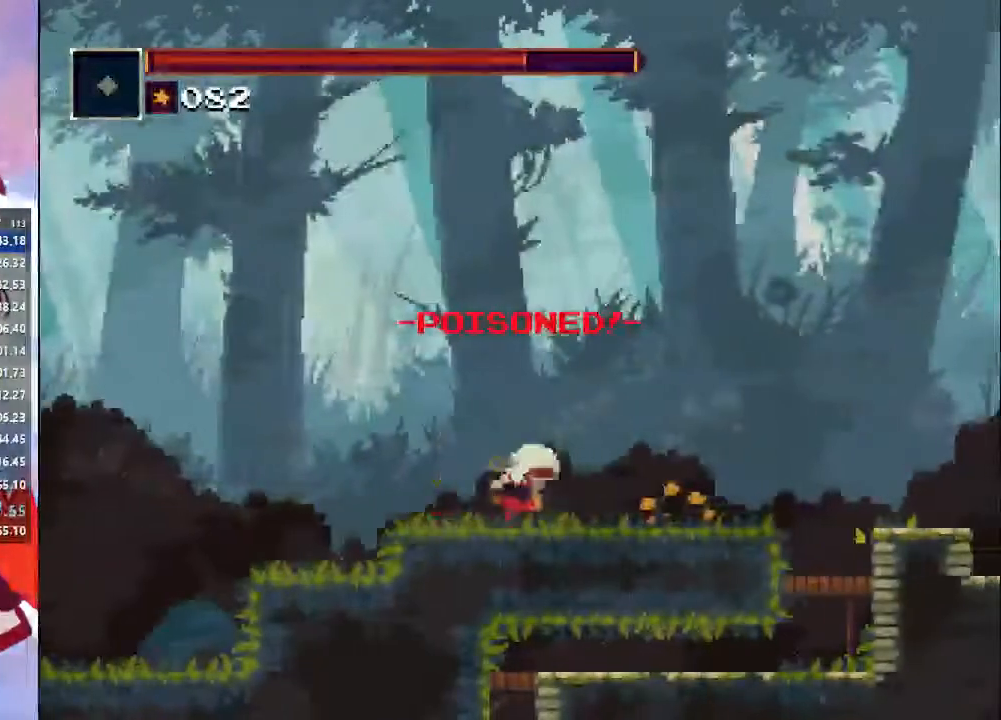
Gameplay with a controller (PlayStation layout); each line is a JSON object with the inputs held at the frame after it. "events" lists button and stick changes between this image and that frame as [ms after this image, input, new state], when the widget could be followed in between. Not read: L3 R3.
{"buttons": [], "left_stick": "right", "right_stick": "center", "events": [[100, "CIRCLE", "up"]]}
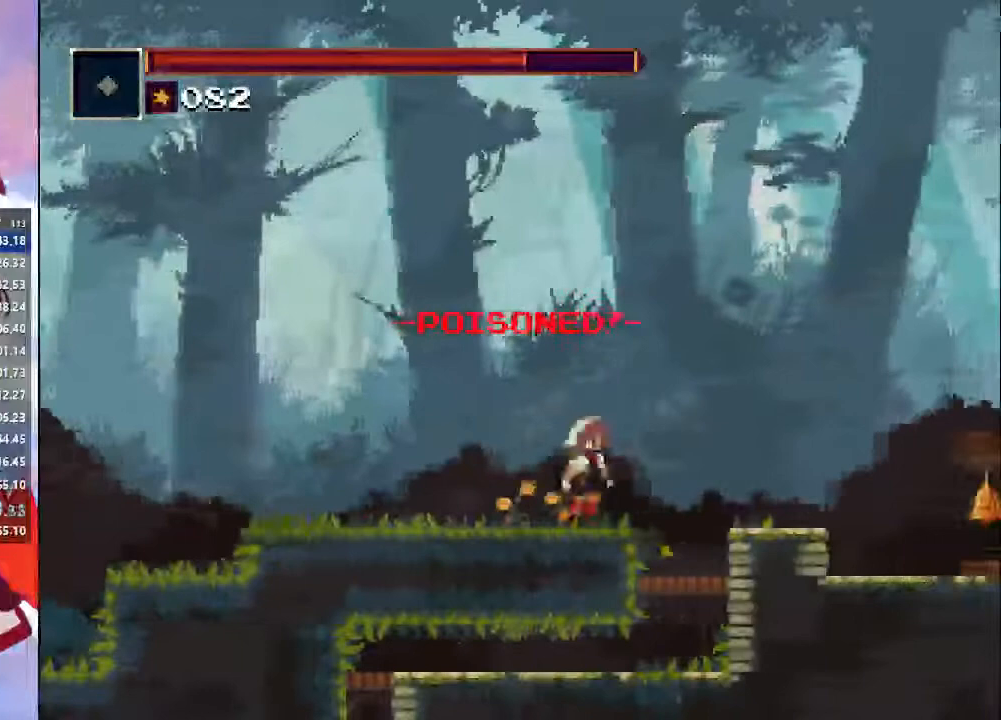
{"buttons": [], "left_stick": "right", "right_stick": "center", "events": [[33, "CIRCLE", "down"], [33, "CROSS", "down"], [167, "CROSS", "up"], [233, "CIRCLE", "up"]]}
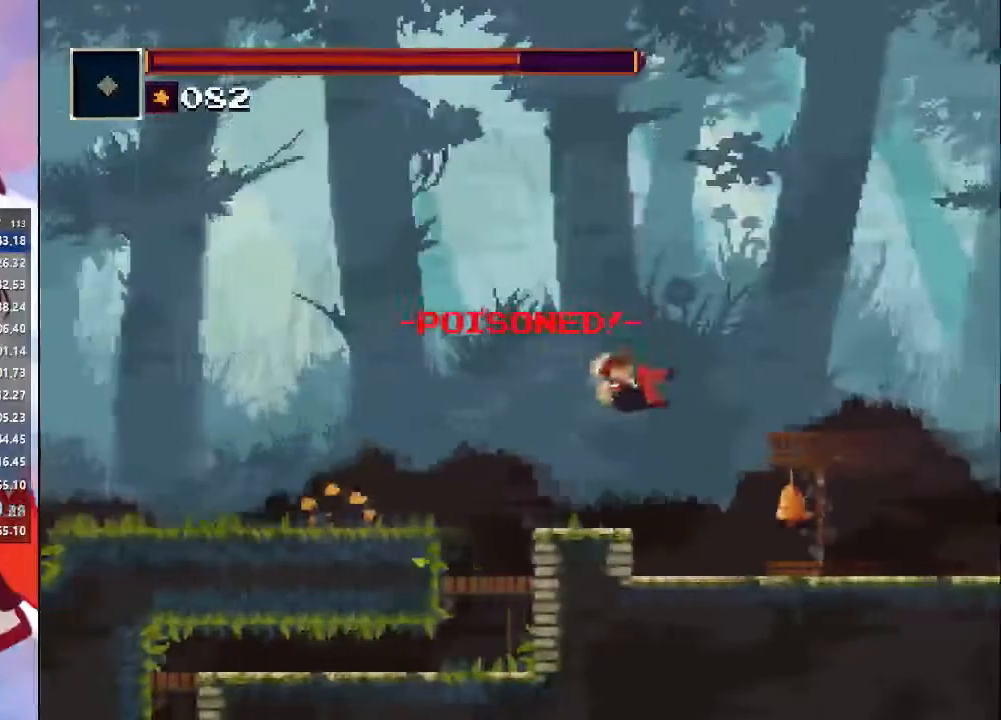
{"buttons": [], "left_stick": "right", "right_stick": "center", "events": [[167, "SQUARE", "down"], [300, "SQUARE", "up"]]}
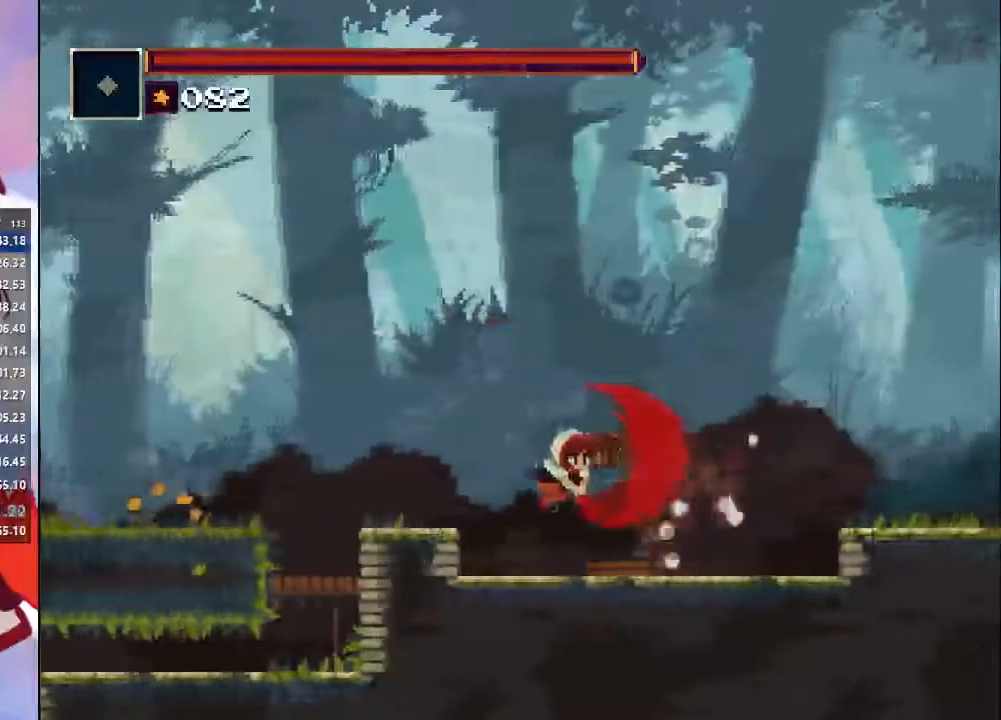
{"buttons": ["SQUARE"], "left_stick": "right", "right_stick": "center", "events": [[300, "CIRCLE", "down"], [300, "CROSS", "down"], [400, "CIRCLE", "up"], [400, "CROSS", "up"], [500, "SQUARE", "down"]]}
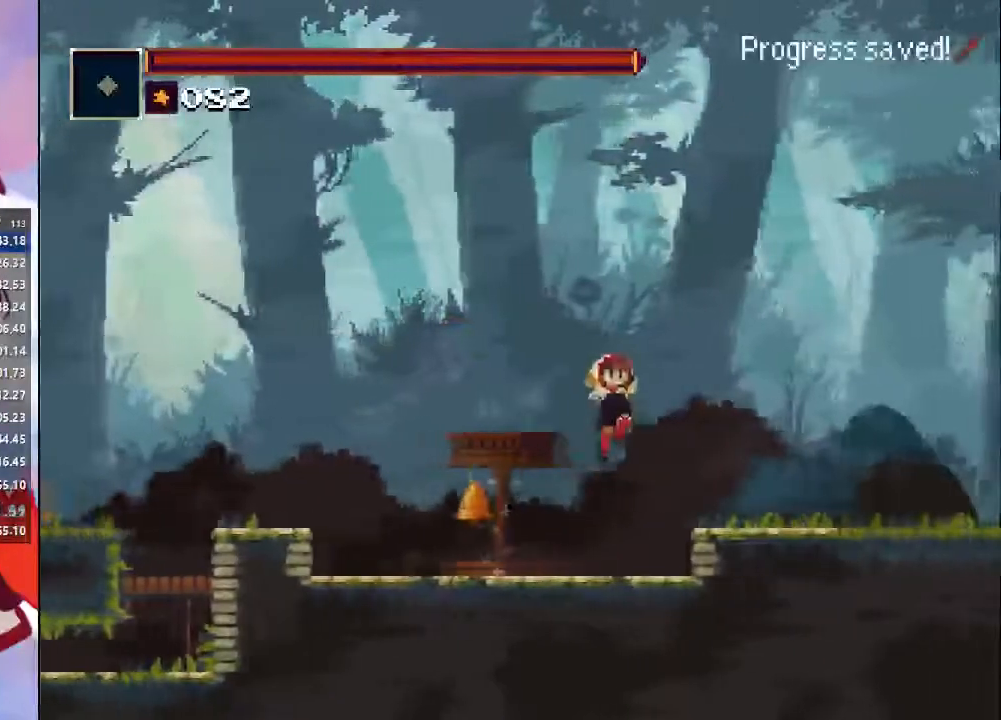
{"buttons": ["R1"], "left_stick": "right", "right_stick": "center", "events": [[33, "R1", "down"], [133, "SQUARE", "up"]]}
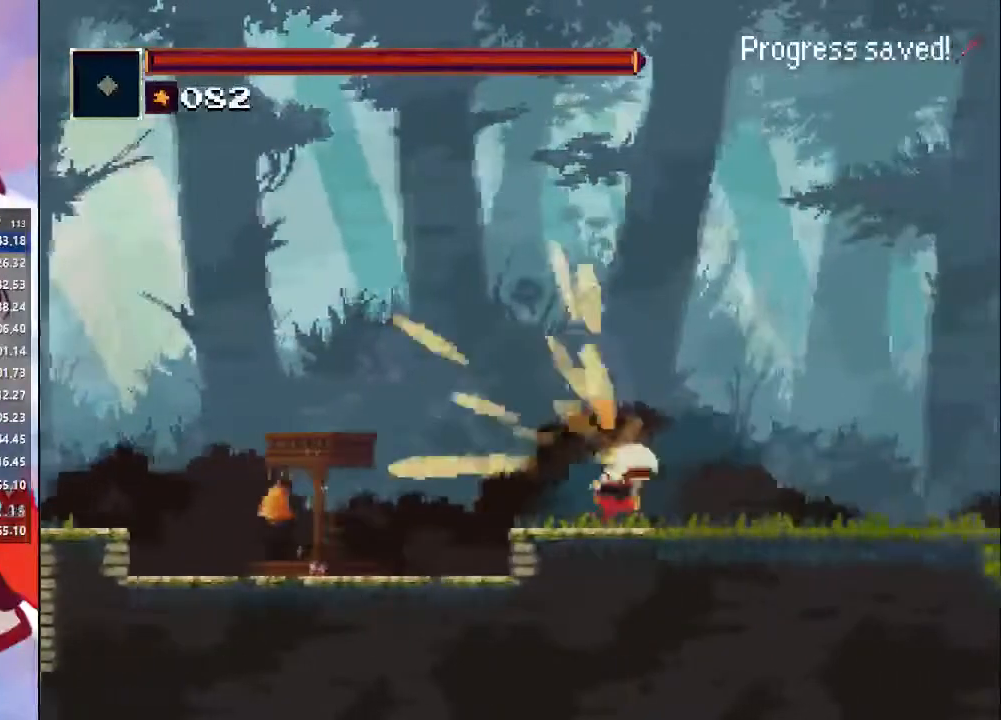
{"buttons": ["R1"], "left_stick": "right", "right_stick": "center", "events": [[33, "CIRCLE", "down"], [167, "CIRCLE", "up"]]}
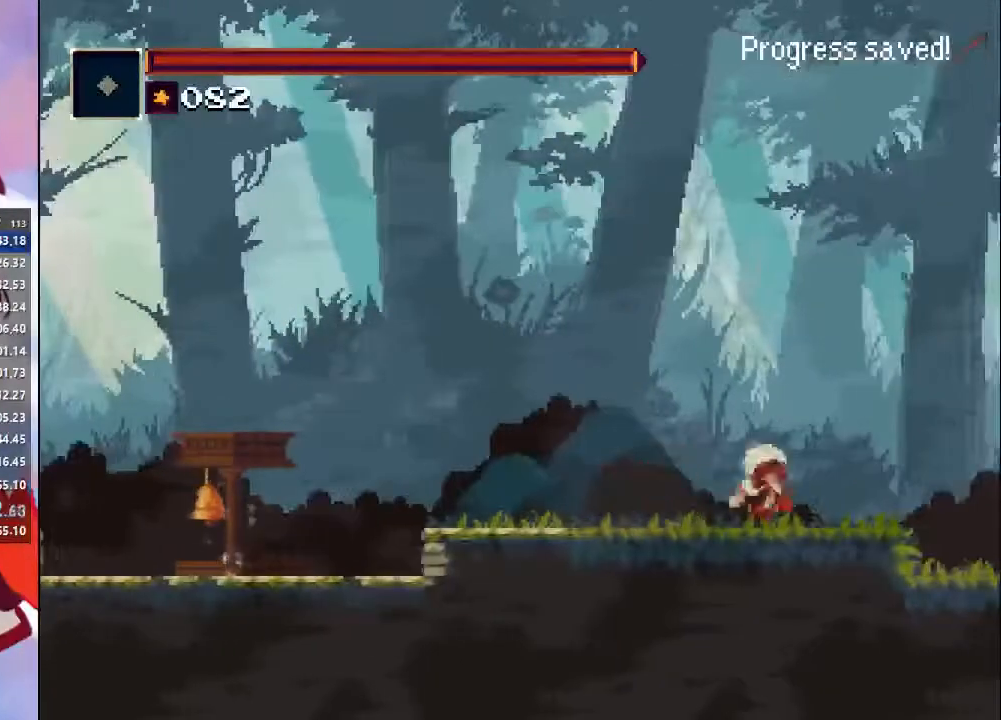
{"buttons": ["R1"], "left_stick": "right", "right_stick": "center", "events": [[100, "CIRCLE", "down"], [233, "CIRCLE", "up"]]}